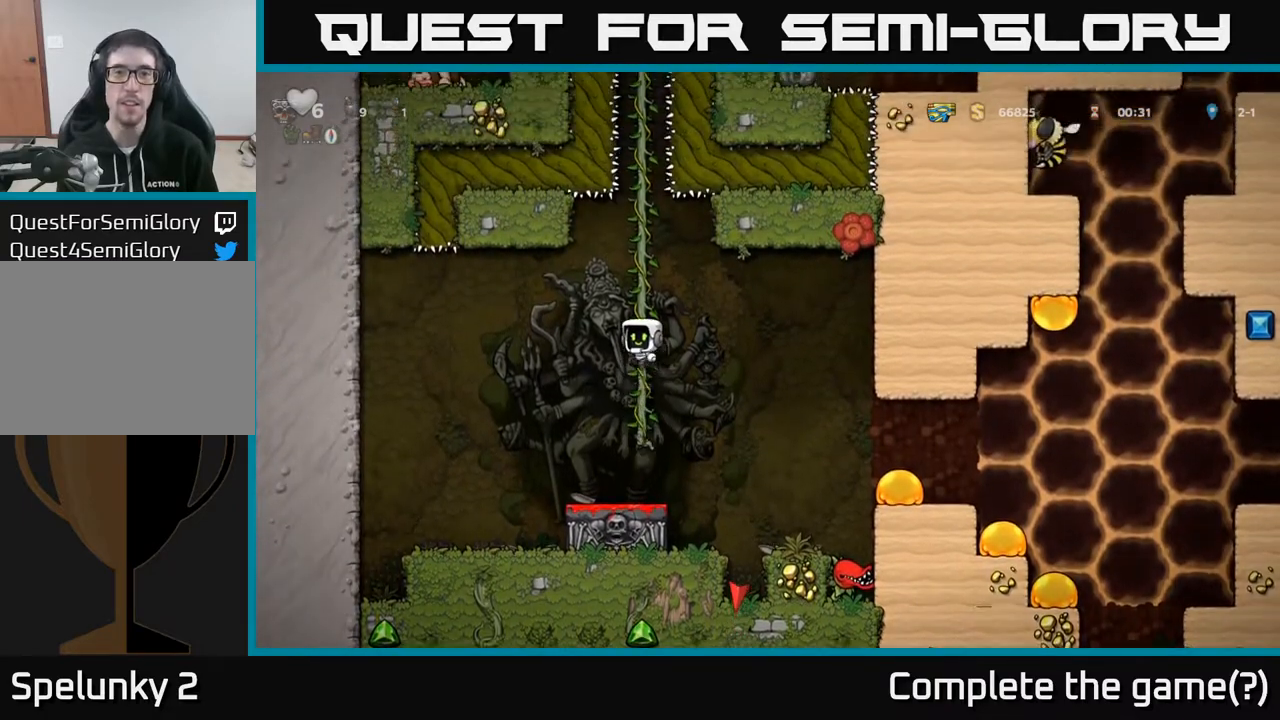
Gameplay with a controller (Xbox layout); each line is a JSON object with the inputs held at the frame after it. "events" lists button and stick changes between this image and that frame as [ms after this image, input, new state], when the widget could be followed in between.
{"buttons": ["DPAD_UP"], "left_stick": "center", "right_stick": "center", "events": [[117, "A", "up"], [250, "A", "down"], [433, "A", "up"]]}
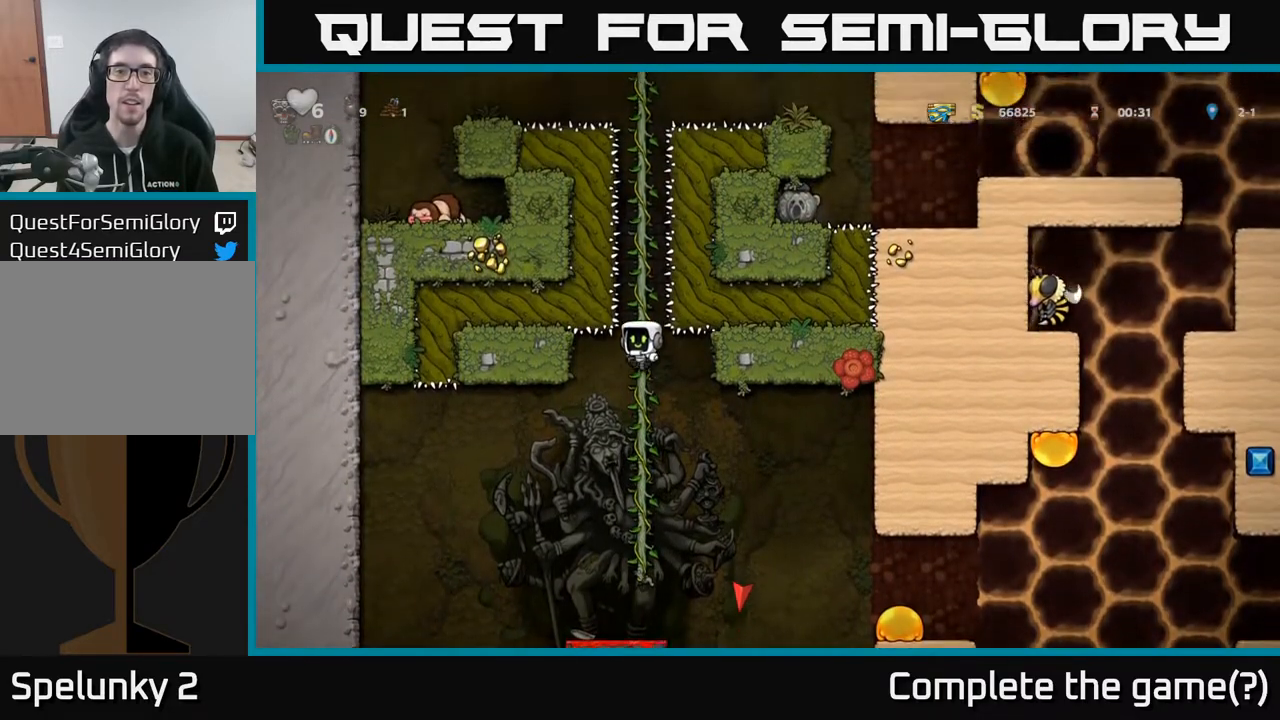
{"buttons": ["A", "DPAD_UP"], "left_stick": "center", "right_stick": "center", "events": [[33, "A", "down"], [217, "A", "up"], [350, "A", "down"]]}
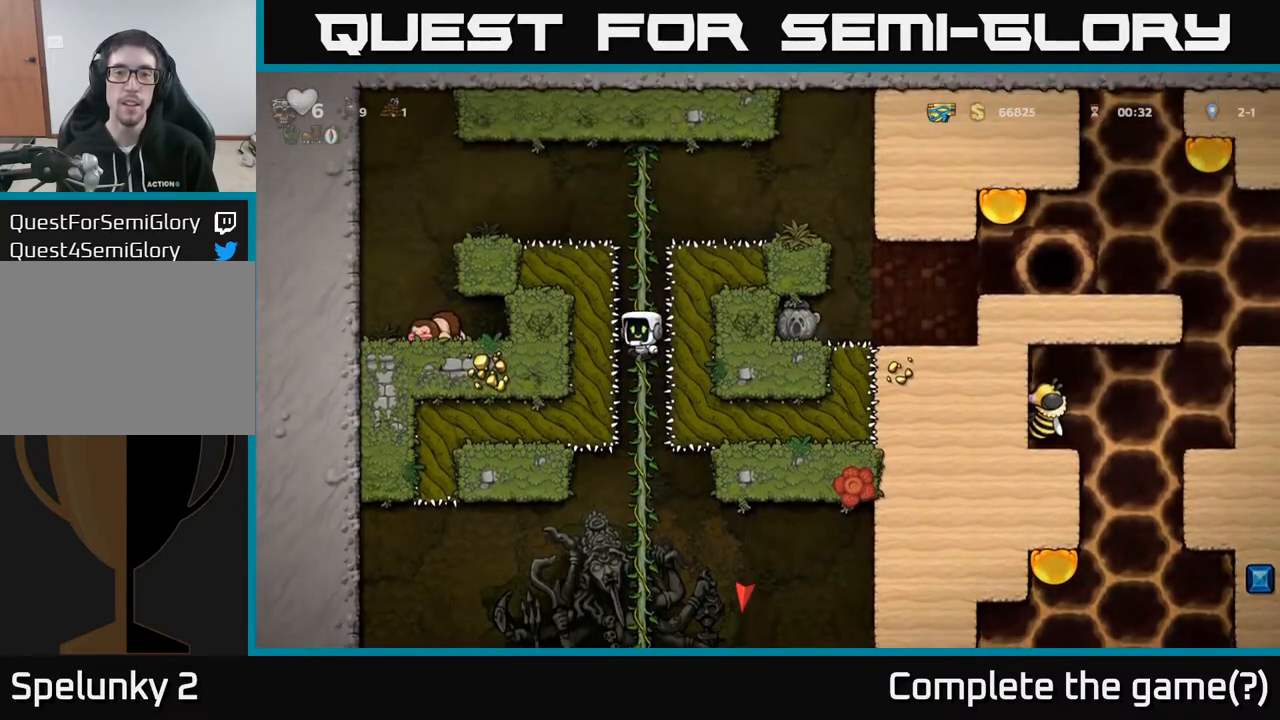
{"buttons": ["A", "DPAD_UP"], "left_stick": "center", "right_stick": "center", "events": [[33, "A", "up"], [150, "A", "down"], [317, "A", "up"], [483, "A", "down"]]}
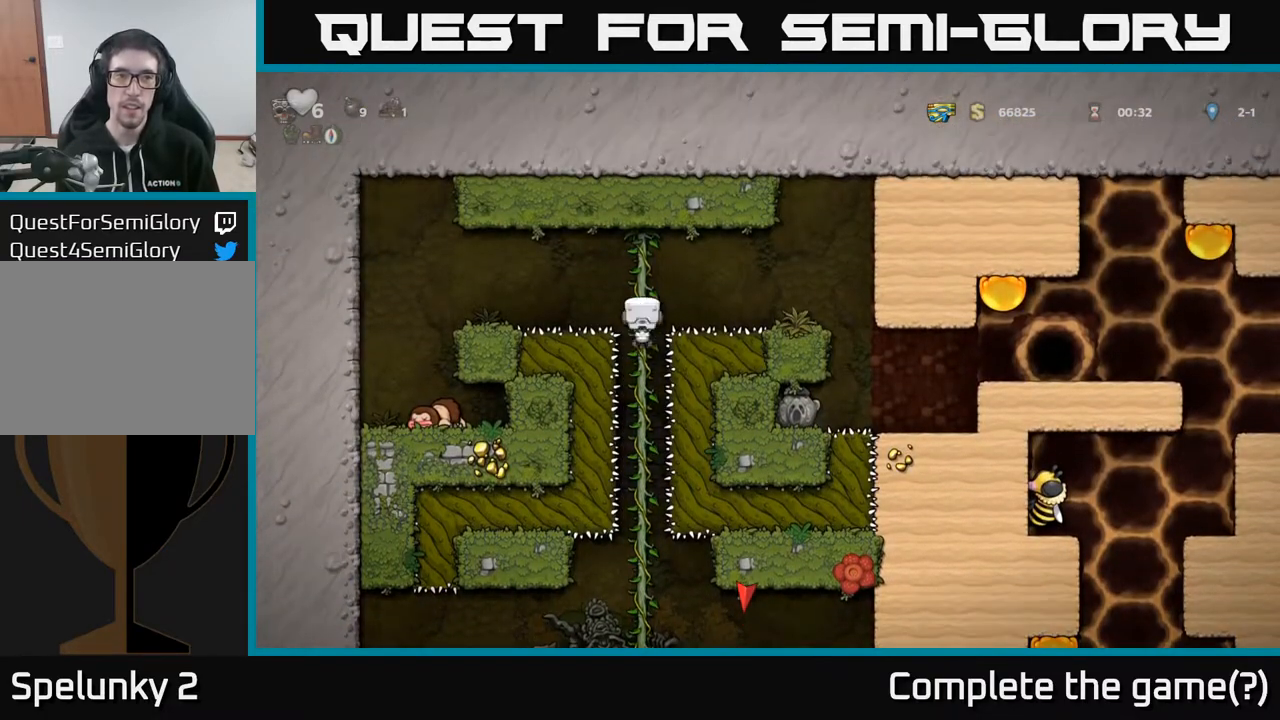
{"buttons": ["DPAD_RIGHT"], "left_stick": "center", "right_stick": "center", "events": [[17, "DPAD_RIGHT", "down"], [17, "DPAD_UP", "up"], [117, "A", "up"]]}
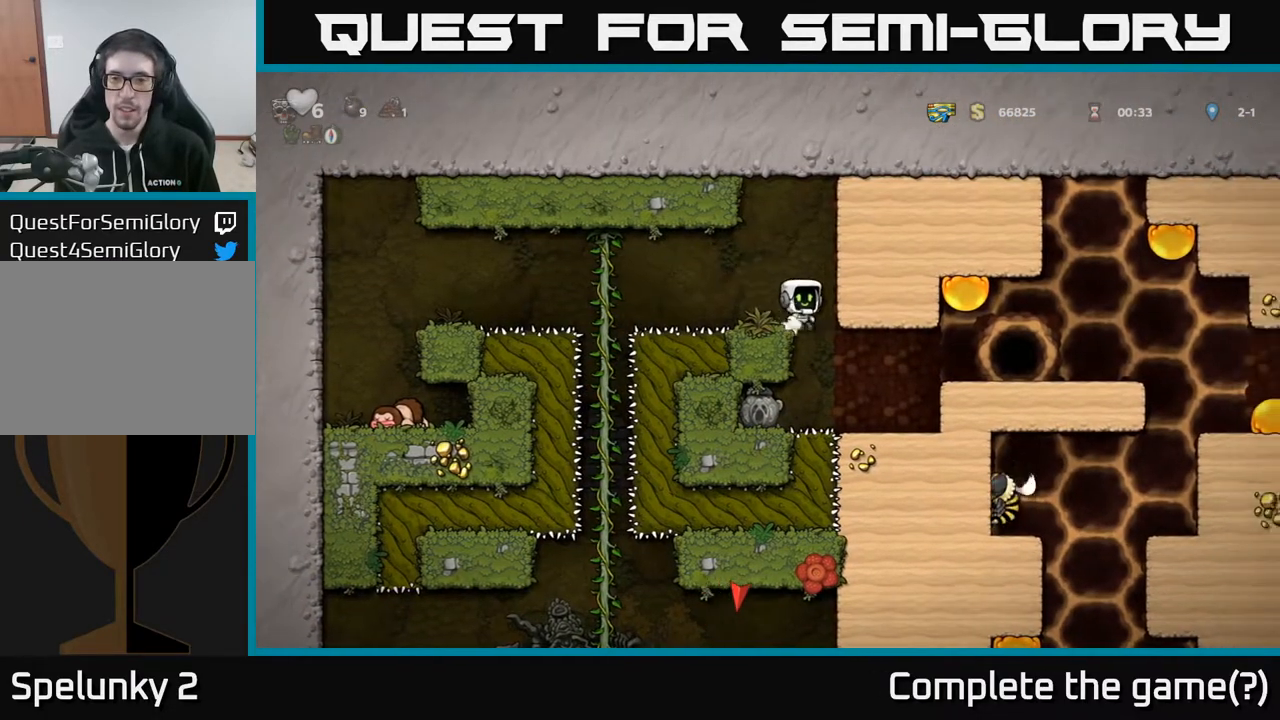
{"buttons": [], "left_stick": "center", "right_stick": "center", "events": [[400, "DPAD_RIGHT", "up"]]}
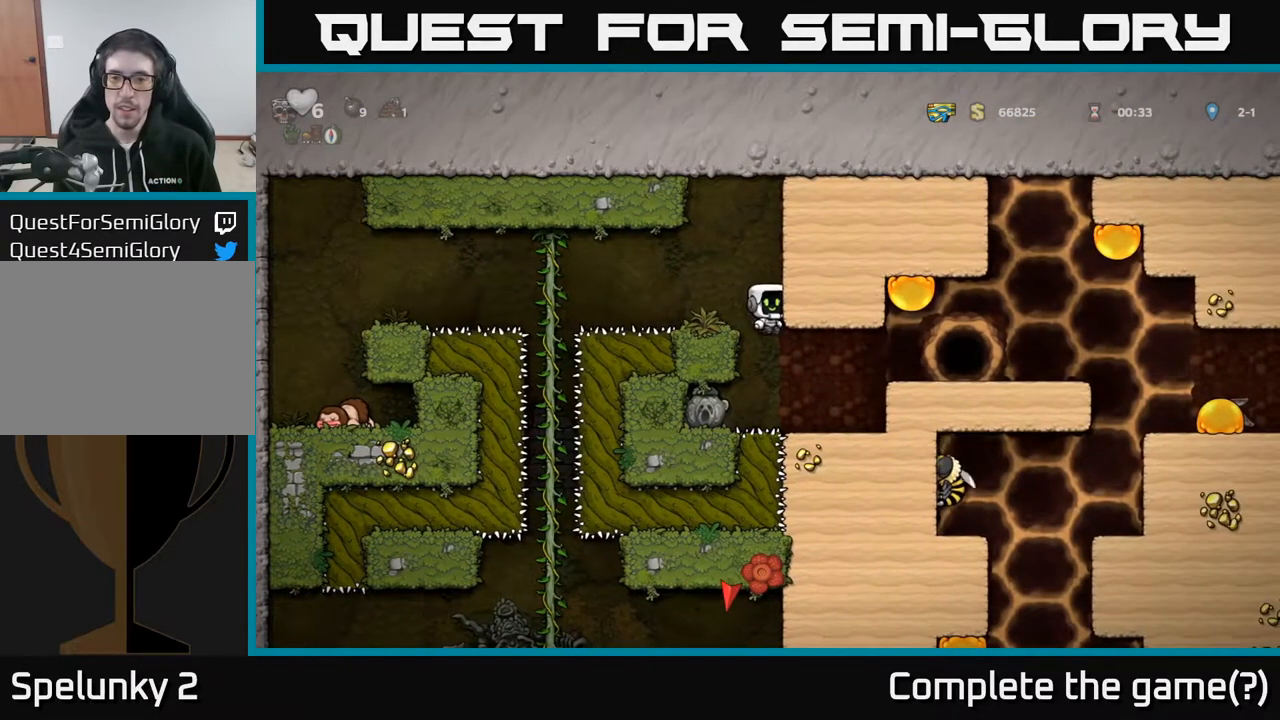
{"buttons": ["A", "DPAD_RIGHT"], "left_stick": "center", "right_stick": "center", "events": [[167, "DPAD_RIGHT", "down"], [433, "A", "down"]]}
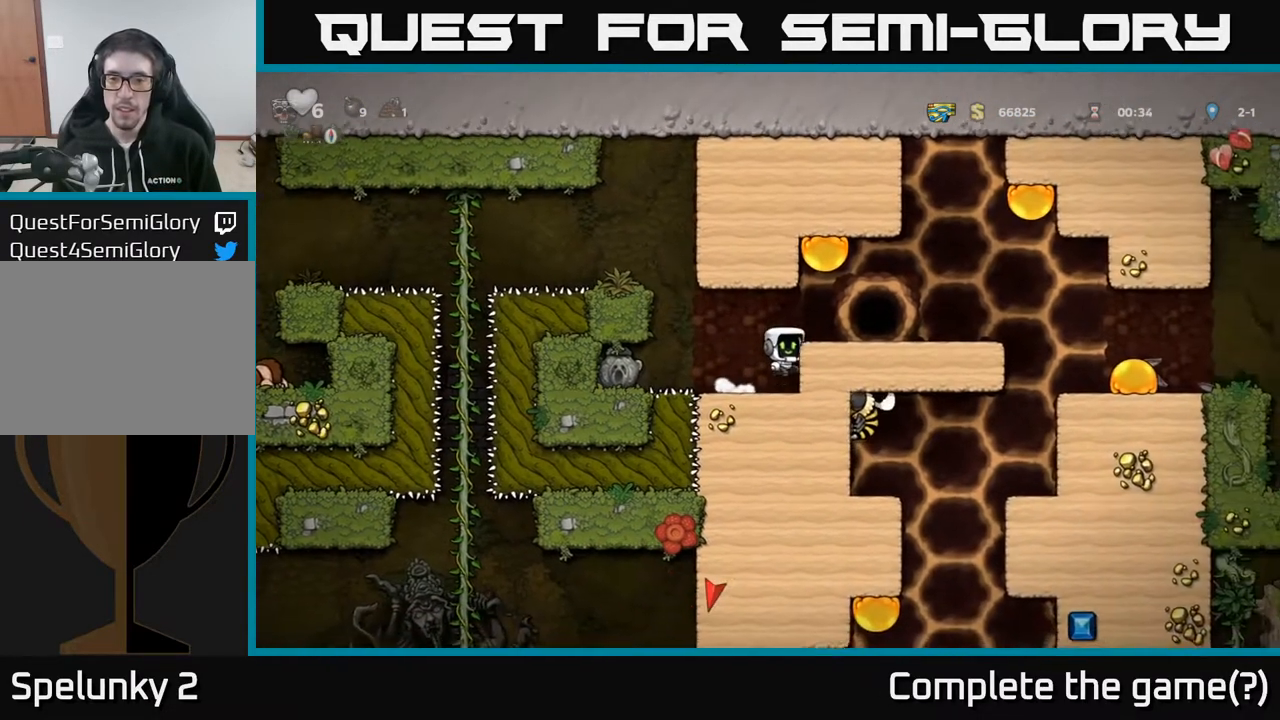
{"buttons": ["L2"], "left_stick": "center", "right_stick": "center", "events": [[67, "A", "up"], [167, "DPAD_RIGHT", "up"], [400, "L2", "down"]]}
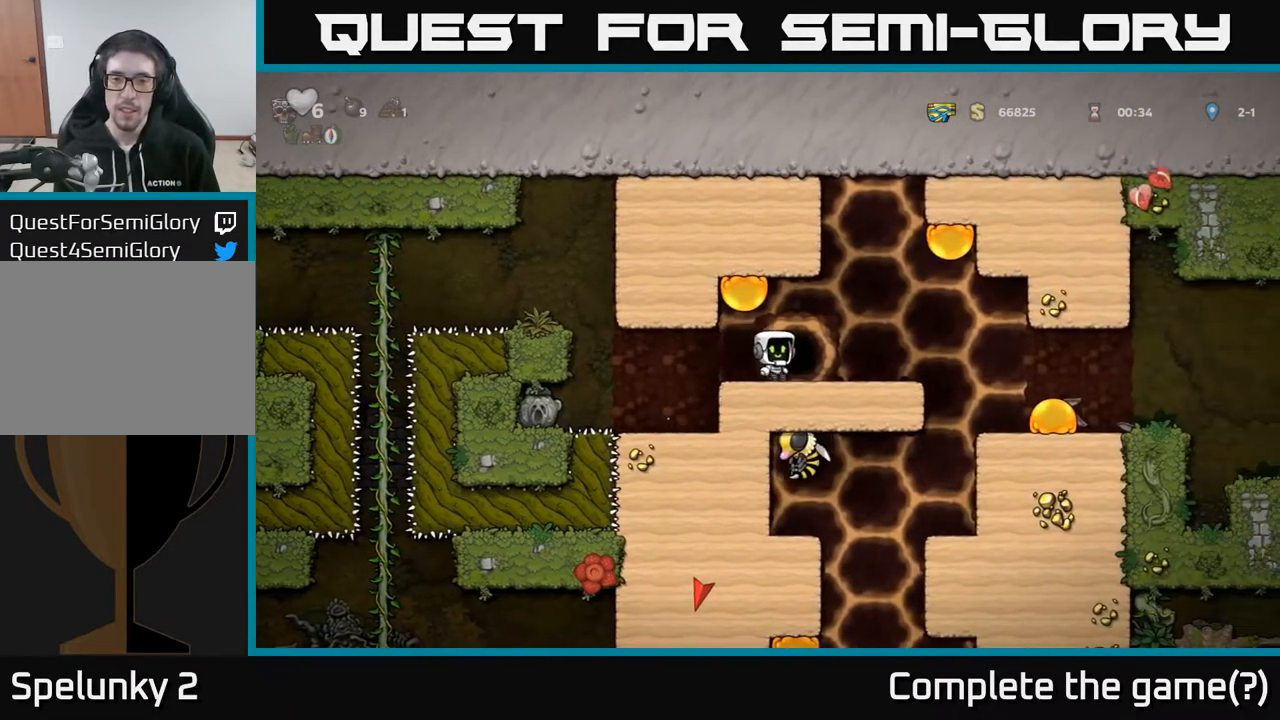
{"buttons": [], "left_stick": "center", "right_stick": "center", "events": [[17, "L2", "up"], [217, "L2", "down"], [350, "L2", "up"]]}
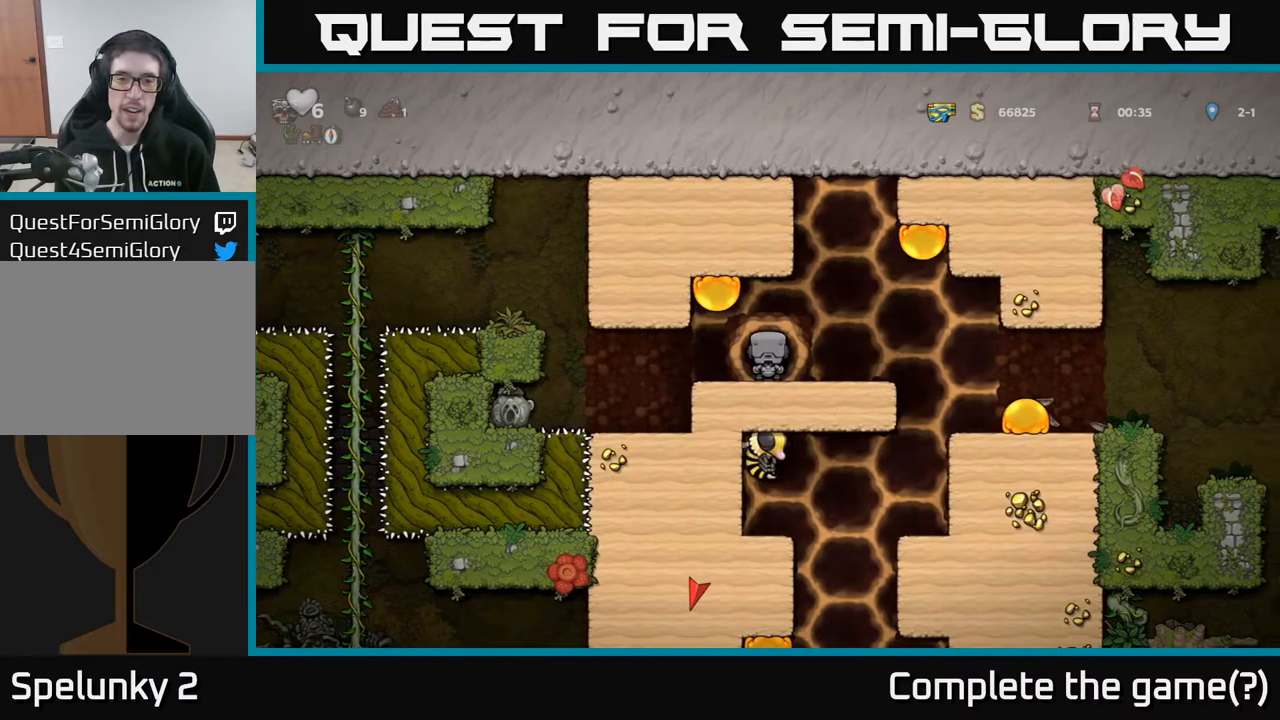
{"buttons": [], "left_stick": "center", "right_stick": "center", "events": []}
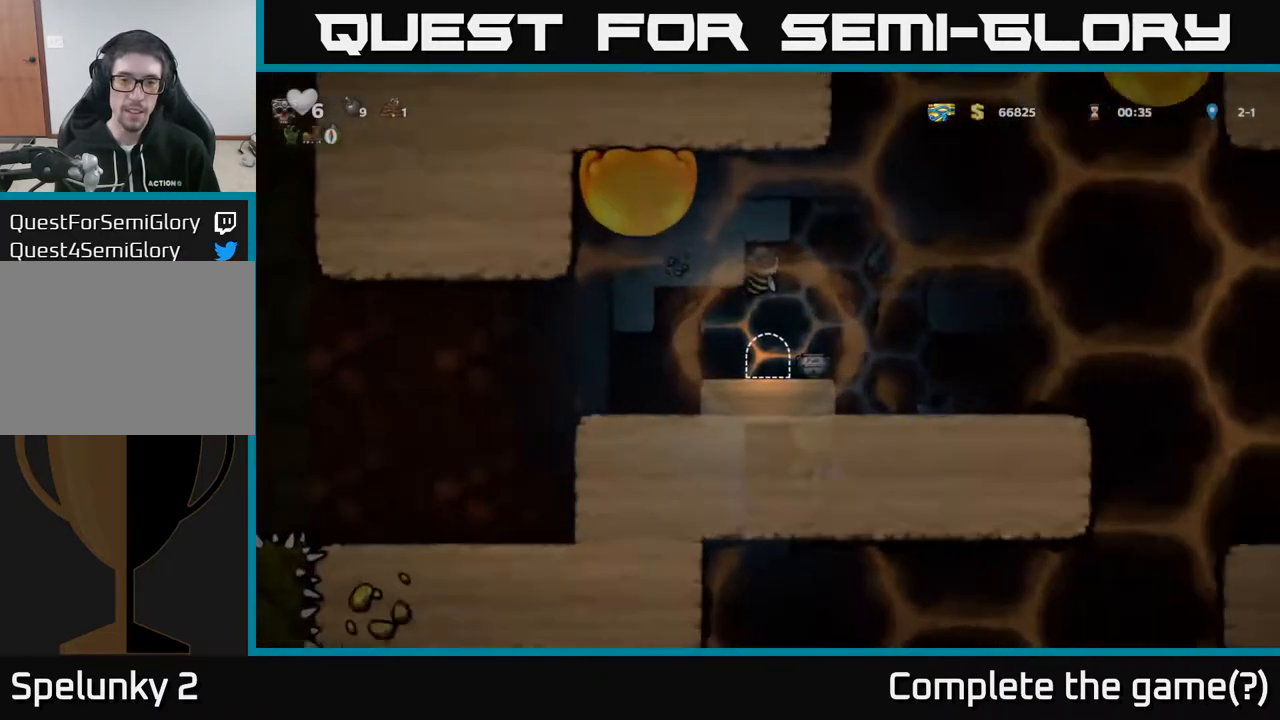
{"buttons": [], "left_stick": "center", "right_stick": "center", "events": []}
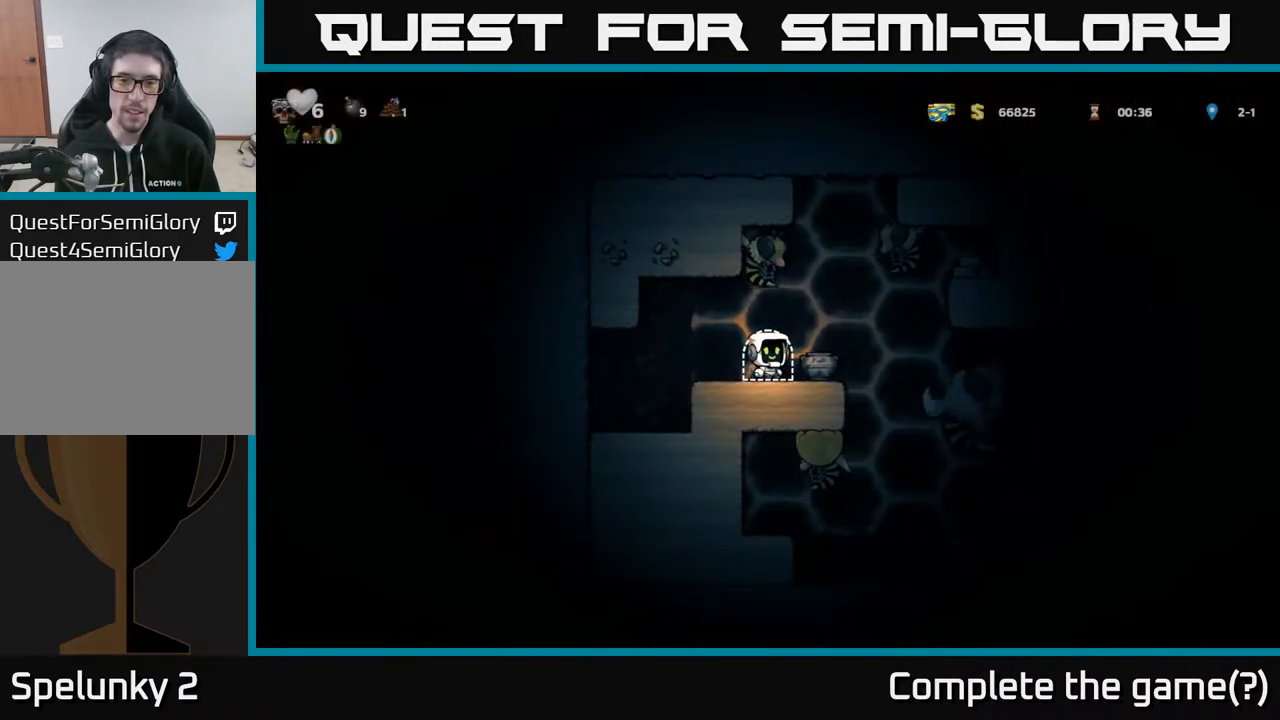
{"buttons": ["DPAD_RIGHT"], "left_stick": "center", "right_stick": "center", "events": [[217, "DPAD_LEFT", "down"], [383, "DPAD_LEFT", "up"], [383, "X", "down"], [400, "DPAD_RIGHT", "down"], [483, "X", "up"]]}
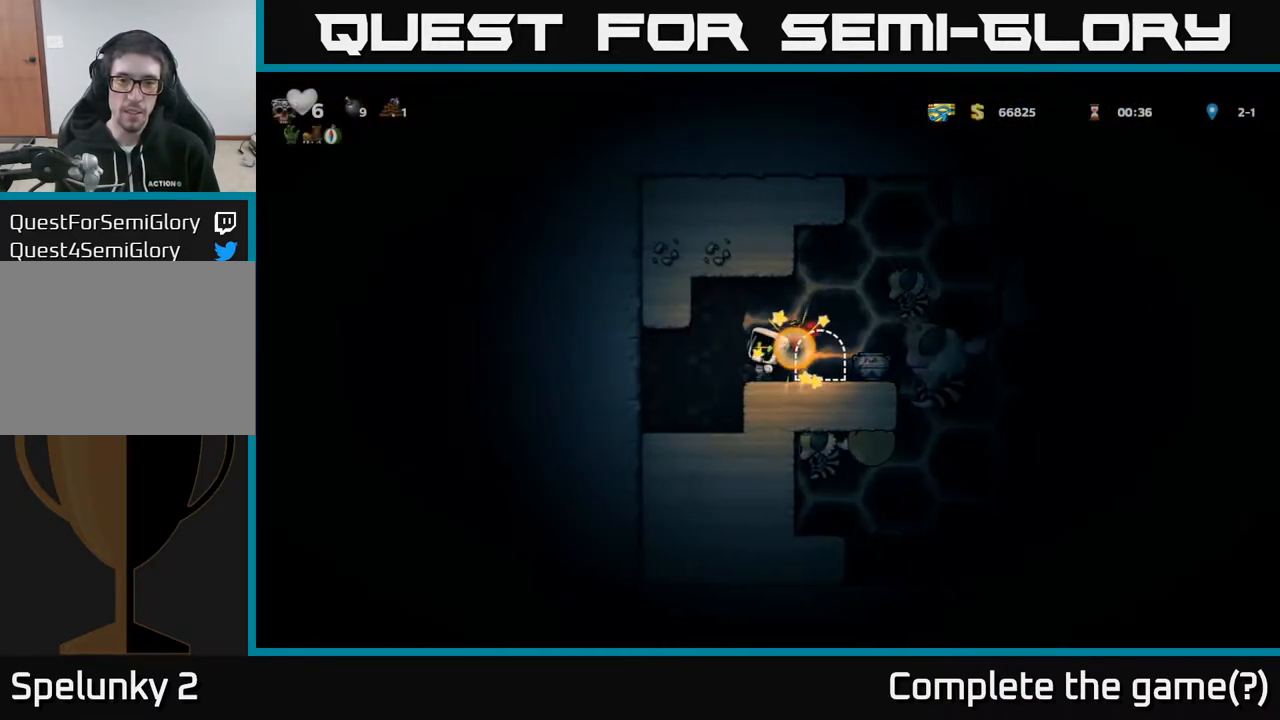
{"buttons": ["A", "X", "DPAD_LEFT"], "left_stick": "center", "right_stick": "center", "events": [[17, "DPAD_RIGHT", "up"], [83, "X", "down"], [167, "A", "down"], [183, "X", "up"], [250, "DPAD_RIGHT", "down"], [317, "X", "down"], [333, "A", "up"], [333, "DPAD_RIGHT", "up"], [350, "A", "down"], [400, "X", "up"], [450, "DPAD_LEFT", "down"], [500, "X", "down"]]}
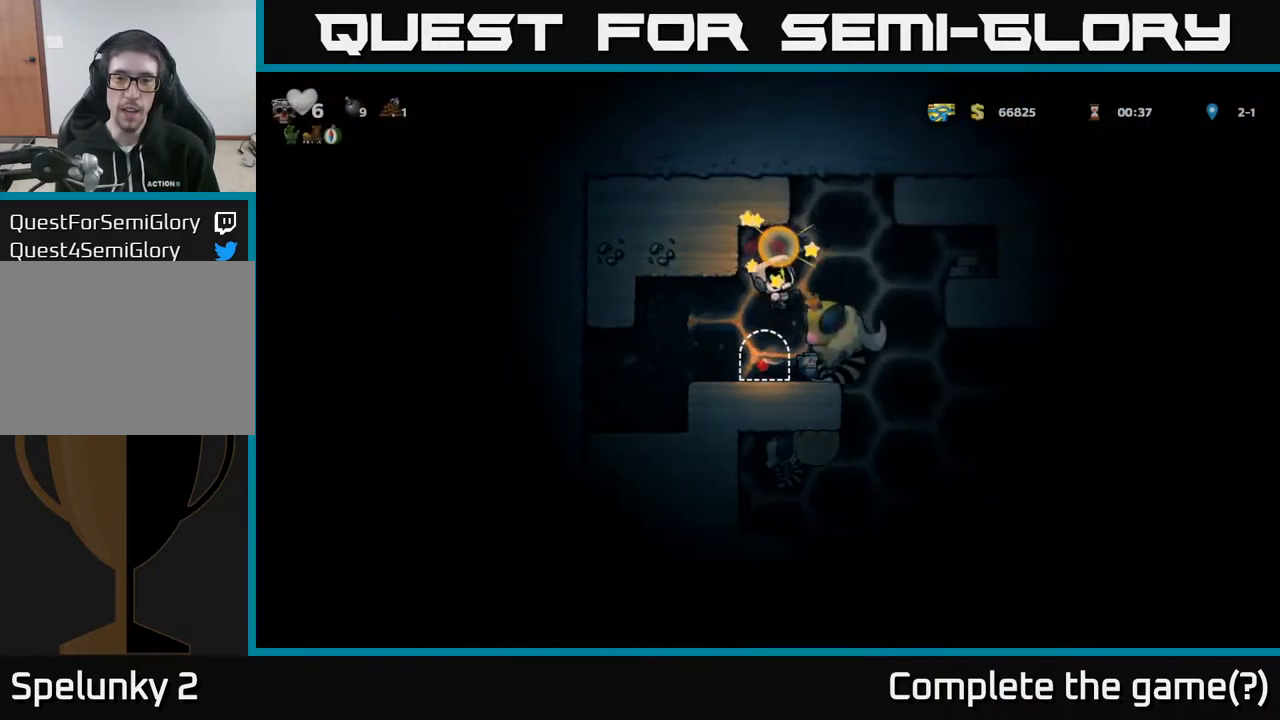
{"buttons": ["A", "DPAD_LEFT"], "left_stick": "center", "right_stick": "center", "events": [[17, "A", "up"], [83, "X", "up"], [100, "DPAD_LEFT", "up"], [350, "DPAD_LEFT", "down"], [367, "A", "down"], [367, "X", "down"], [467, "X", "up"]]}
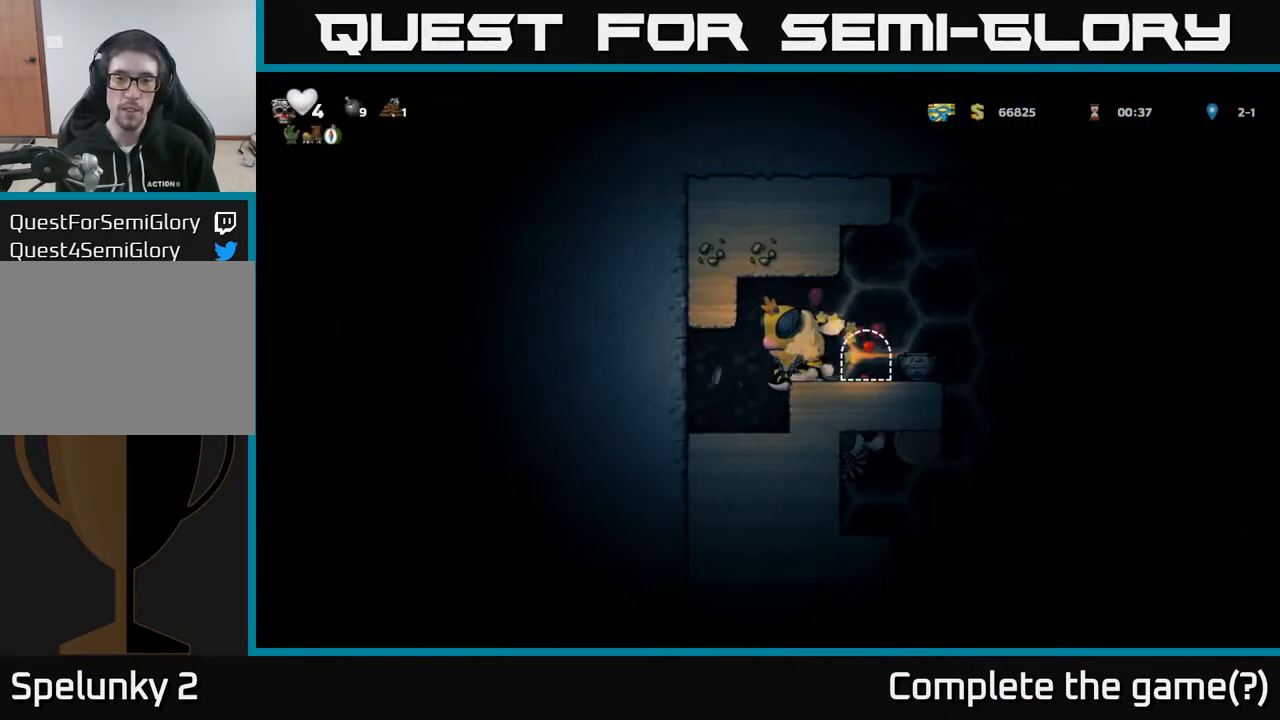
{"buttons": ["A"], "left_stick": "center", "right_stick": "center", "events": [[50, "X", "down"], [67, "DPAD_LEFT", "up"], [83, "A", "up"], [167, "X", "up"], [333, "A", "down"]]}
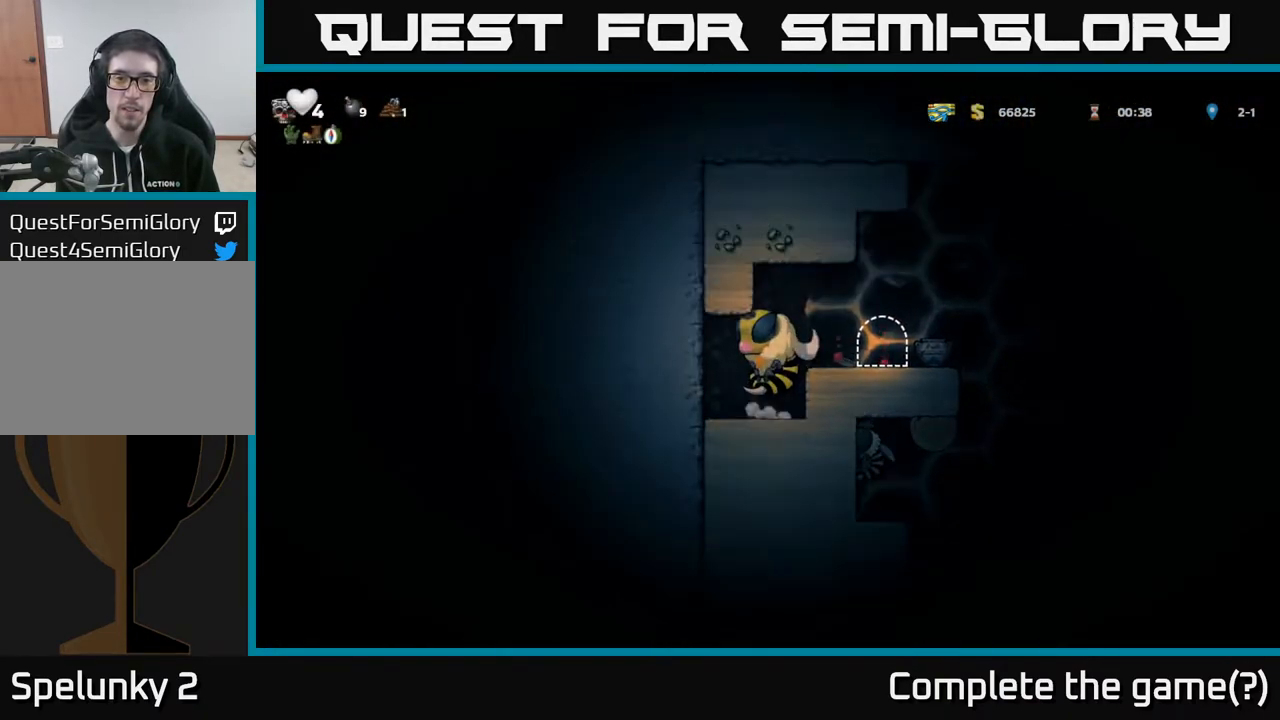
{"buttons": ["A", "DPAD_RIGHT"], "left_stick": "center", "right_stick": "center", "events": [[17, "DPAD_RIGHT", "down"], [83, "A", "up"], [117, "A", "down"], [267, "A", "up"], [350, "DPAD_RIGHT", "up"], [467, "A", "down"], [467, "DPAD_RIGHT", "down"]]}
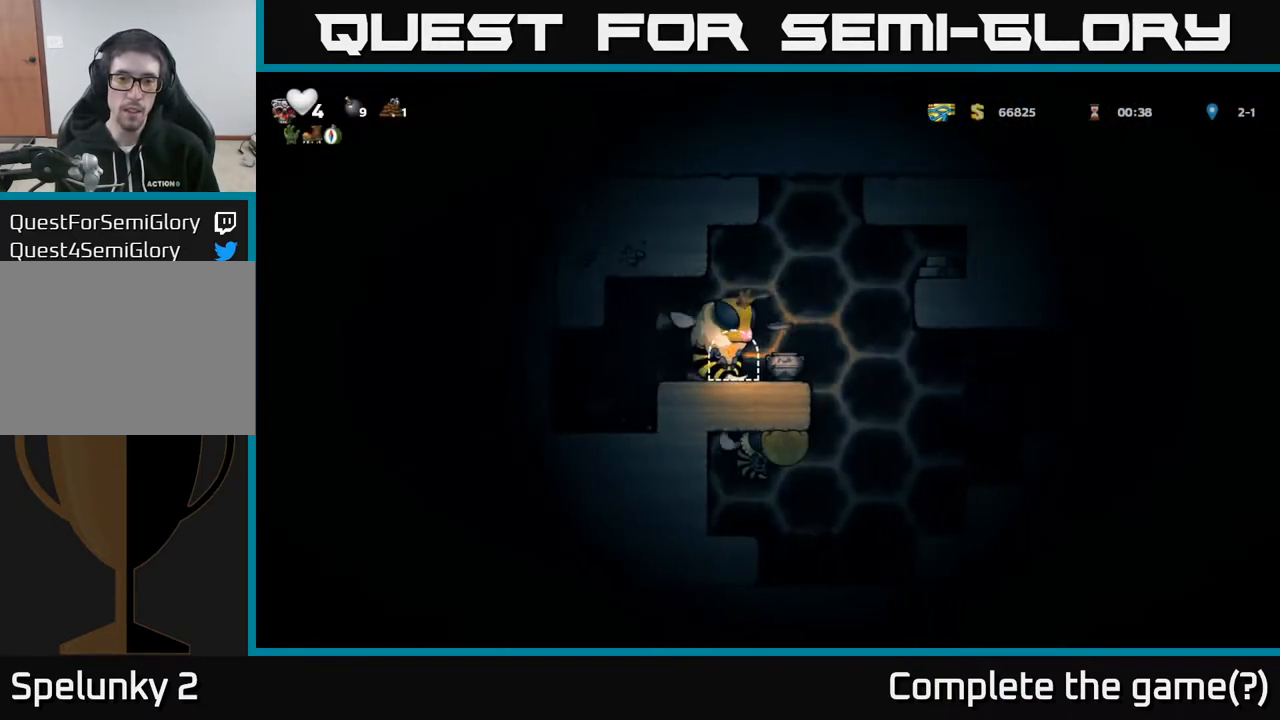
{"buttons": [], "left_stick": "center", "right_stick": "center", "events": [[17, "DPAD_RIGHT", "up"], [167, "DPAD_LEFT", "down"], [283, "A", "up"], [283, "DPAD_LEFT", "up"]]}
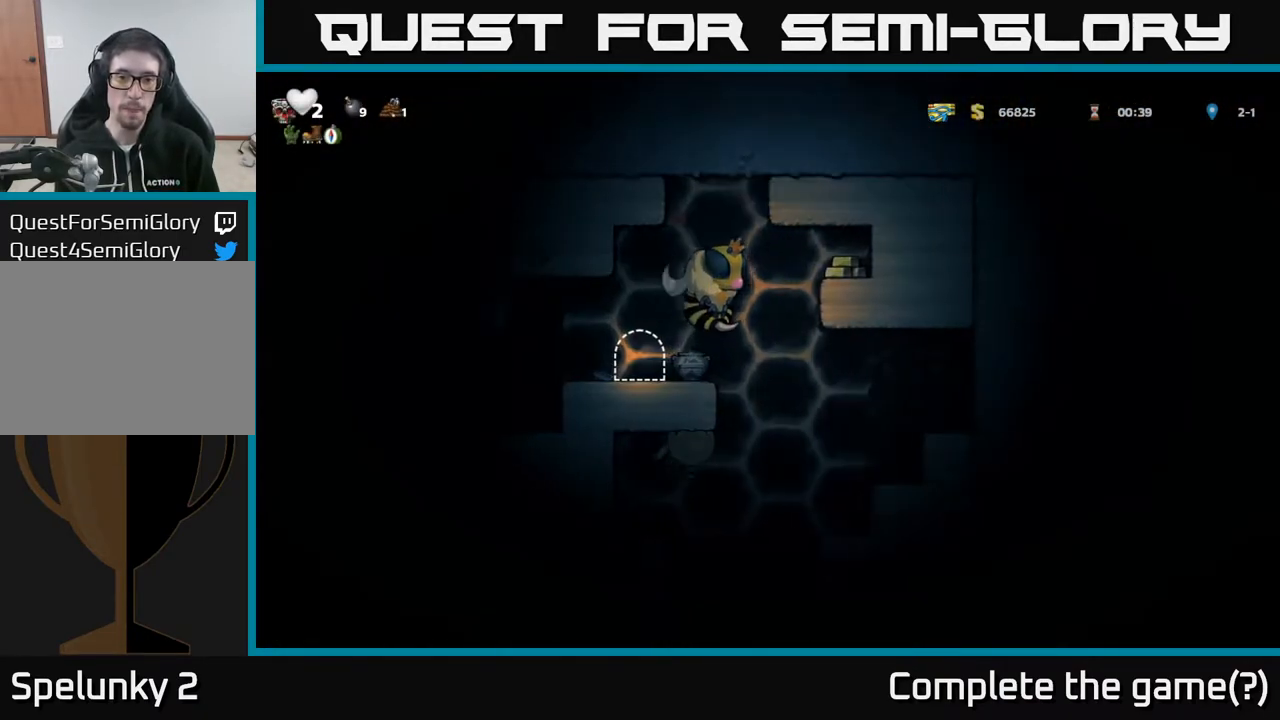
{"buttons": ["A", "DPAD_LEFT"], "left_stick": "center", "right_stick": "center", "events": [[67, "A", "down"], [67, "DPAD_LEFT", "down"], [183, "X", "down"], [217, "DPAD_LEFT", "up"], [250, "DPAD_RIGHT", "down"], [267, "DPAD_UP", "down"], [283, "A", "up"], [283, "X", "up"], [333, "A", "down"], [350, "X", "down"], [383, "A", "up"], [383, "DPAD_RIGHT", "up"], [433, "A", "down"], [433, "DPAD_LEFT", "down"], [450, "X", "up"], [467, "A", "up"], [467, "DPAD_UP", "up"], [500, "A", "down"]]}
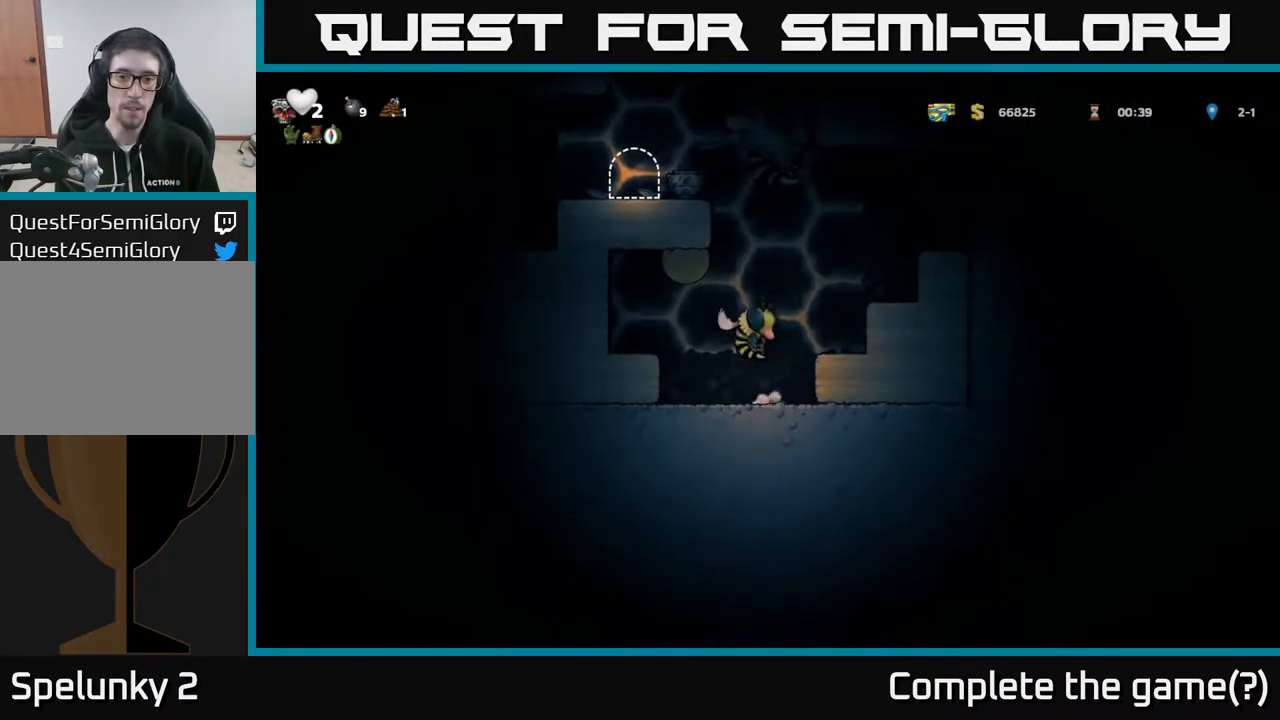
{"buttons": [], "left_stick": "center", "right_stick": "center", "events": [[17, "DPAD_LEFT", "up"], [17, "X", "down"], [100, "X", "up"], [117, "A", "up"], [167, "A", "down"], [183, "X", "down"], [250, "DPAD_RIGHT", "down"], [250, "X", "up"], [350, "X", "down"], [450, "X", "up"], [467, "A", "up"], [467, "DPAD_RIGHT", "up"]]}
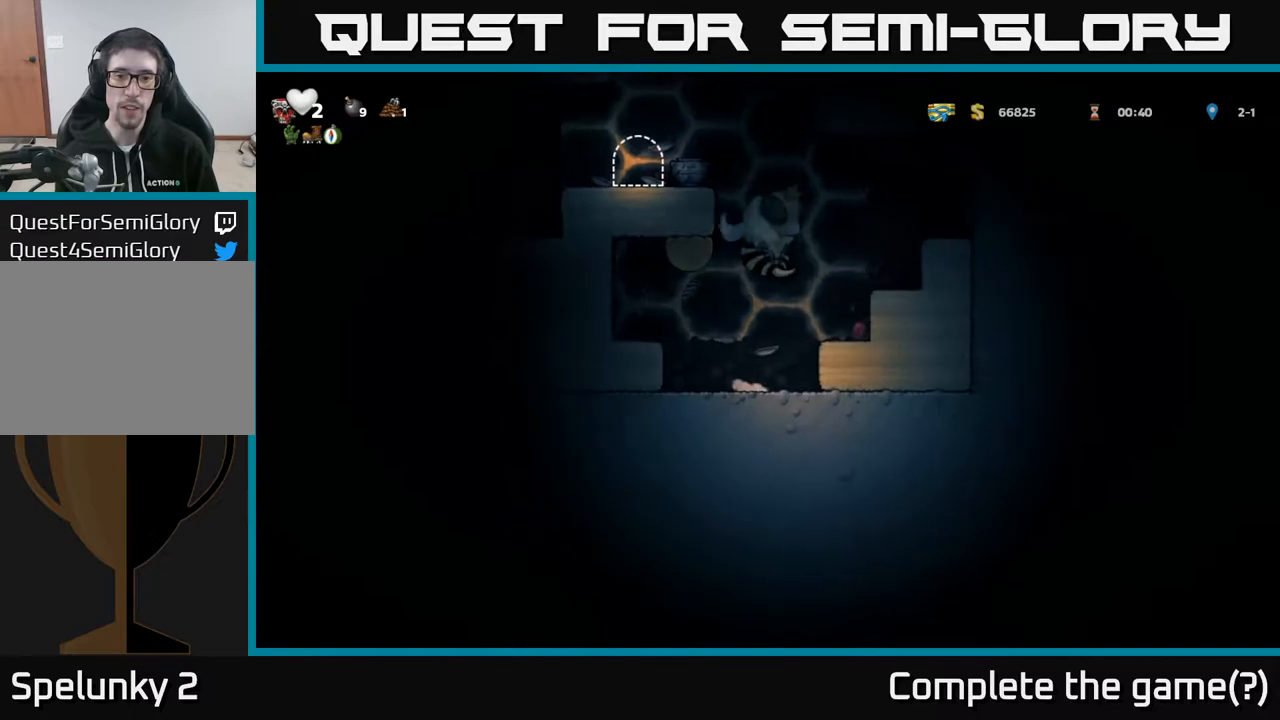
{"buttons": ["X", "DPAD_RIGHT"], "left_stick": "center", "right_stick": "center", "events": [[17, "A", "down"], [33, "X", "down"], [50, "DPAD_RIGHT", "down"], [200, "X", "up"], [233, "A", "up"], [283, "A", "down"], [300, "X", "down"], [383, "X", "up"], [417, "A", "up"], [450, "A", "down"], [467, "X", "down"], [500, "A", "up"]]}
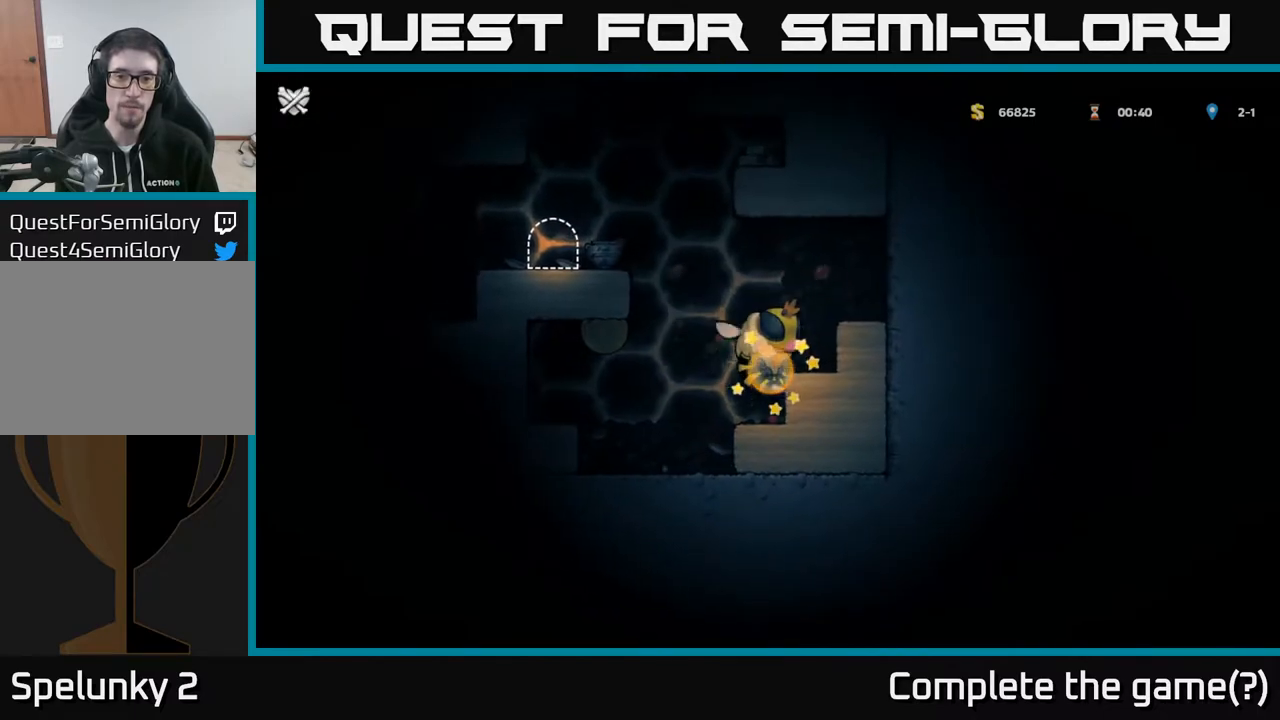
{"buttons": ["A", "X"], "left_stick": "center", "right_stick": "center", "events": [[50, "DPAD_RIGHT", "up"], [67, "X", "up"], [117, "A", "down"], [133, "X", "down"], [233, "X", "up"], [250, "A", "up"], [300, "A", "down"], [317, "X", "down"], [350, "A", "up"], [433, "X", "up"], [467, "A", "down"], [500, "X", "down"]]}
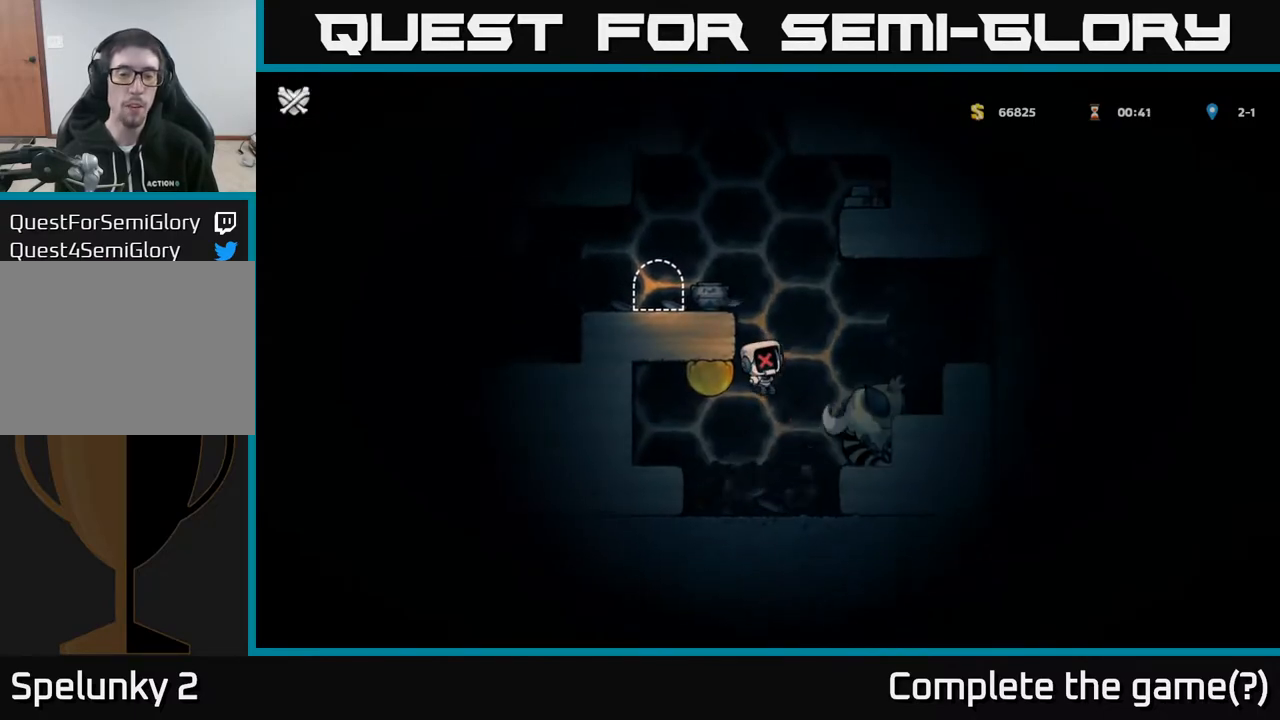
{"buttons": [], "left_stick": "center", "right_stick": "center", "events": [[100, "X", "up"], [133, "A", "up"], [217, "A", "down"], [250, "X", "down"], [367, "X", "up"], [383, "A", "up"]]}